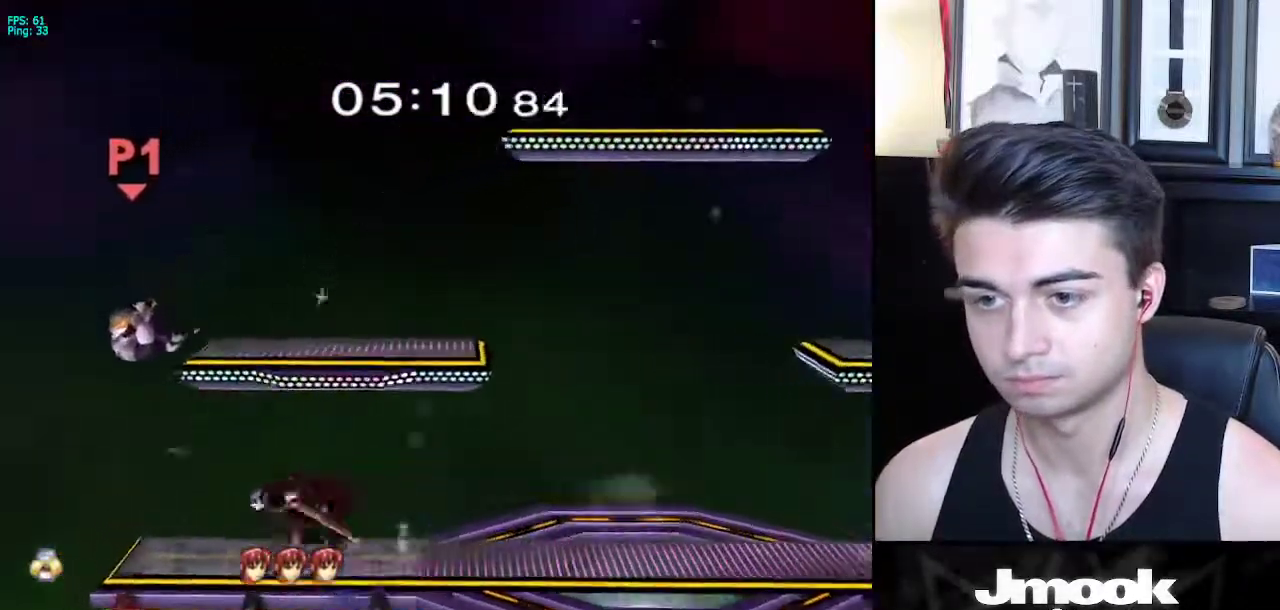
Gameplay with a controller (Nintendo layout); each line is a JSON object with the inputs held at the frame after it. "events" lists button and stick changes between this image and that frame as [ms after this image, input, new state], when the widget could be followed in between. Not read: L3 R3 START.
{"buttons": [], "left_stick": "right", "right_stick": "center", "events": [[217, "left_stick", "right"]]}
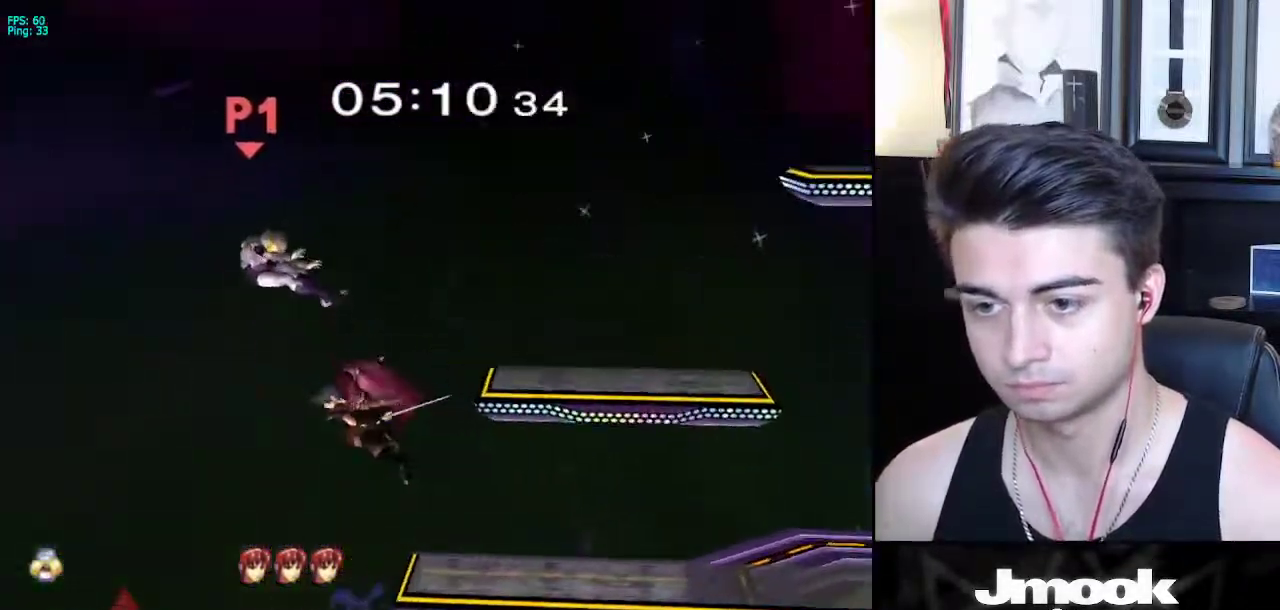
{"buttons": [], "left_stick": "center", "right_stick": "center", "events": [[400, "left_stick", "center"]]}
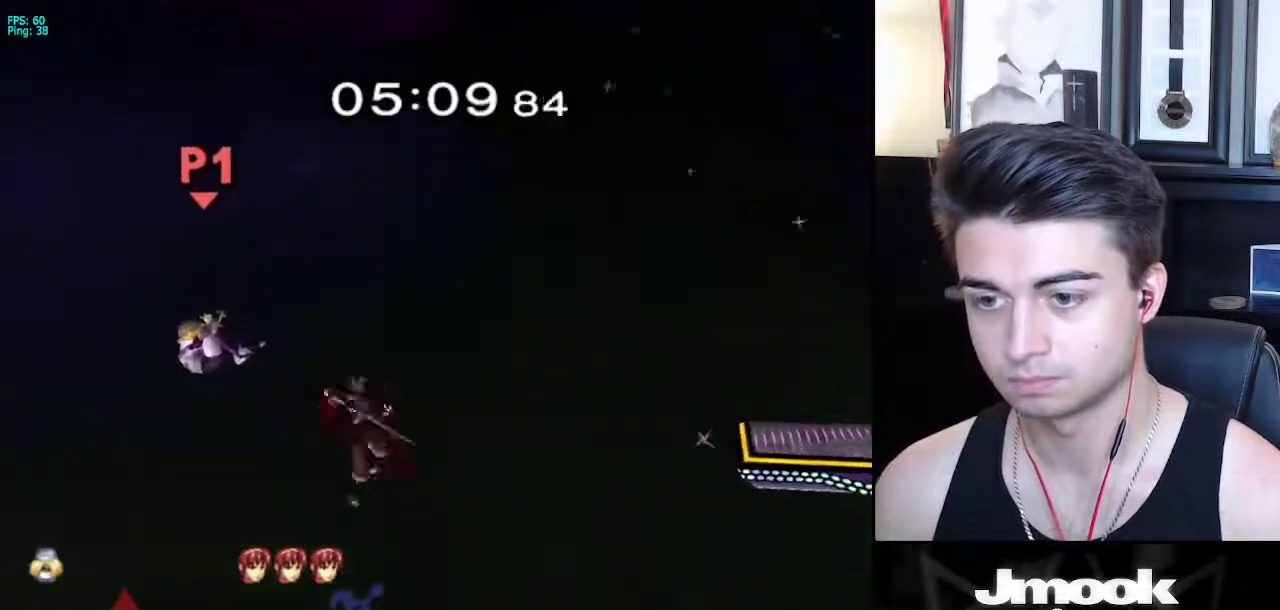
{"buttons": [], "left_stick": "right", "right_stick": "center", "events": [[83, "left_stick", "up-right"], [417, "left_stick", "right"]]}
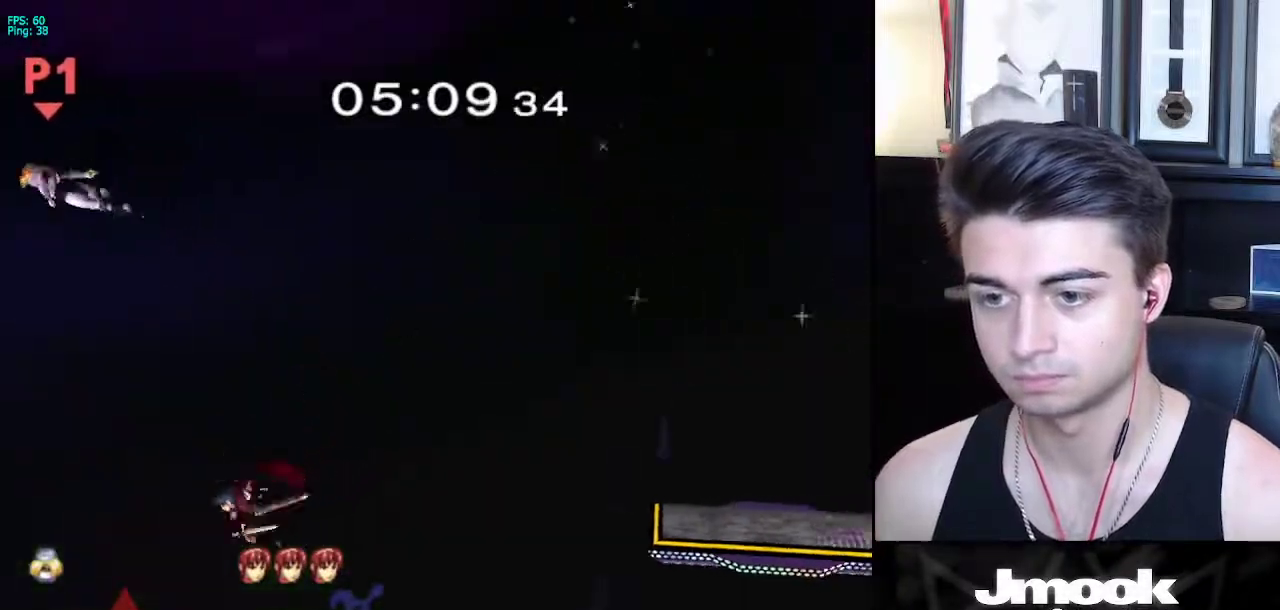
{"buttons": [], "left_stick": "left", "right_stick": "center", "events": [[217, "X", "down"], [300, "X", "up"], [367, "X", "down"], [450, "X", "up"], [450, "left_stick", "left"]]}
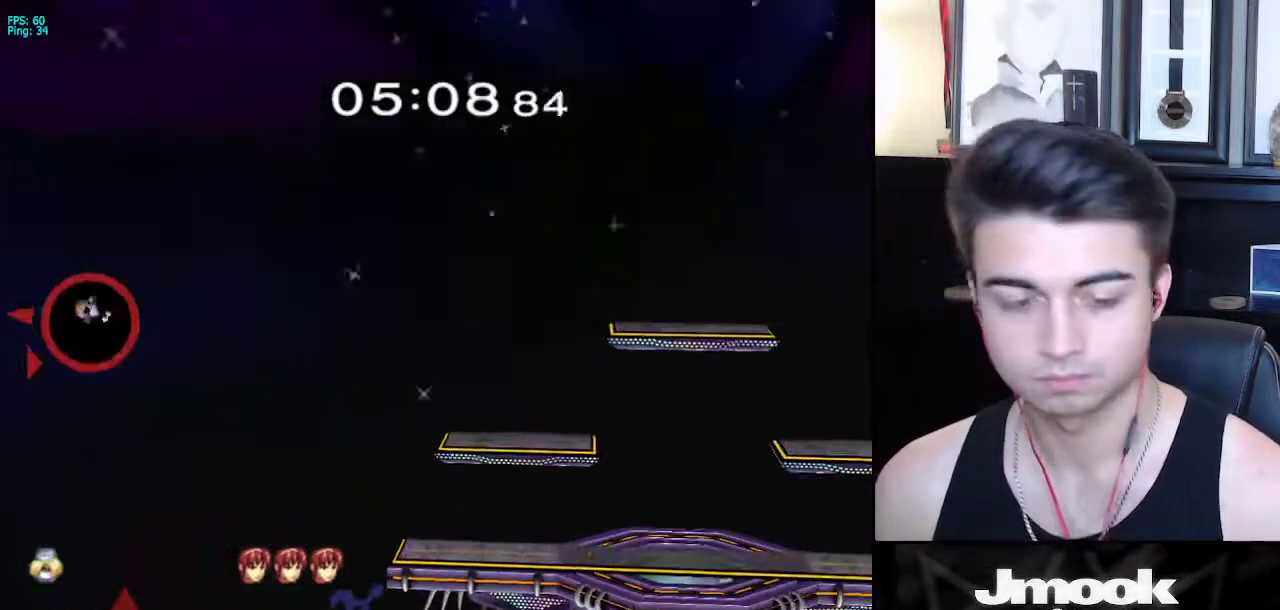
{"buttons": [], "left_stick": "left", "right_stick": "center", "events": [[200, "left_stick", "up-left"], [267, "B", "down"], [383, "B", "up"], [400, "left_stick", "left"]]}
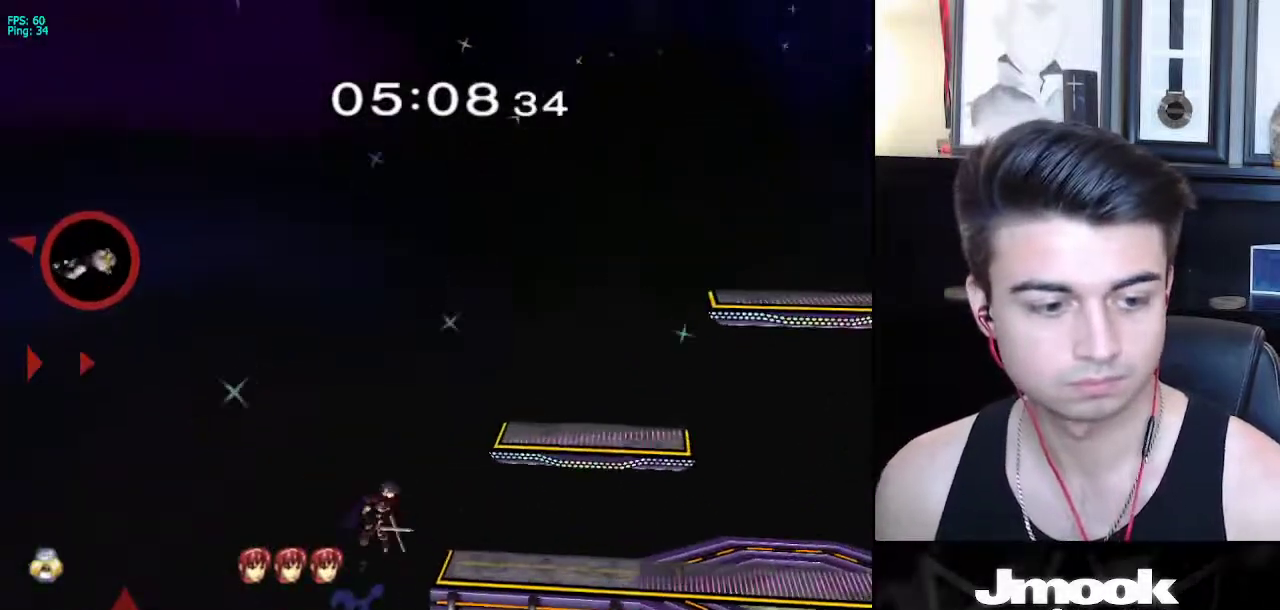
{"buttons": [], "left_stick": "left", "right_stick": "center", "events": []}
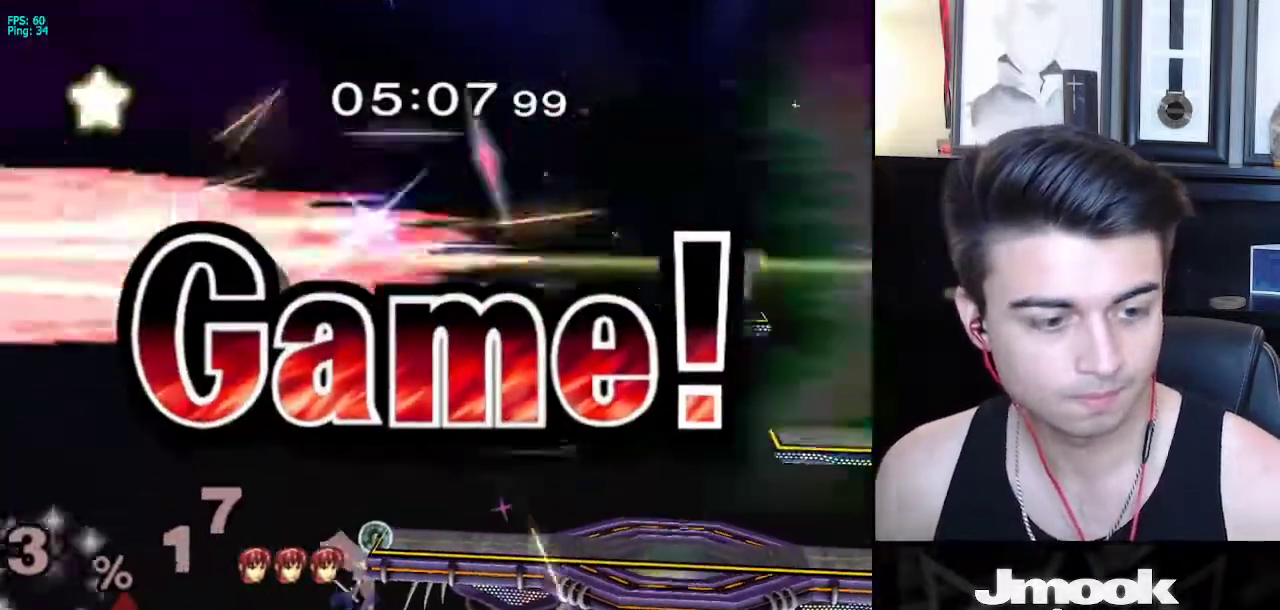
{"buttons": [], "left_stick": "center", "right_stick": "center", "events": [[283, "left_stick", "center"]]}
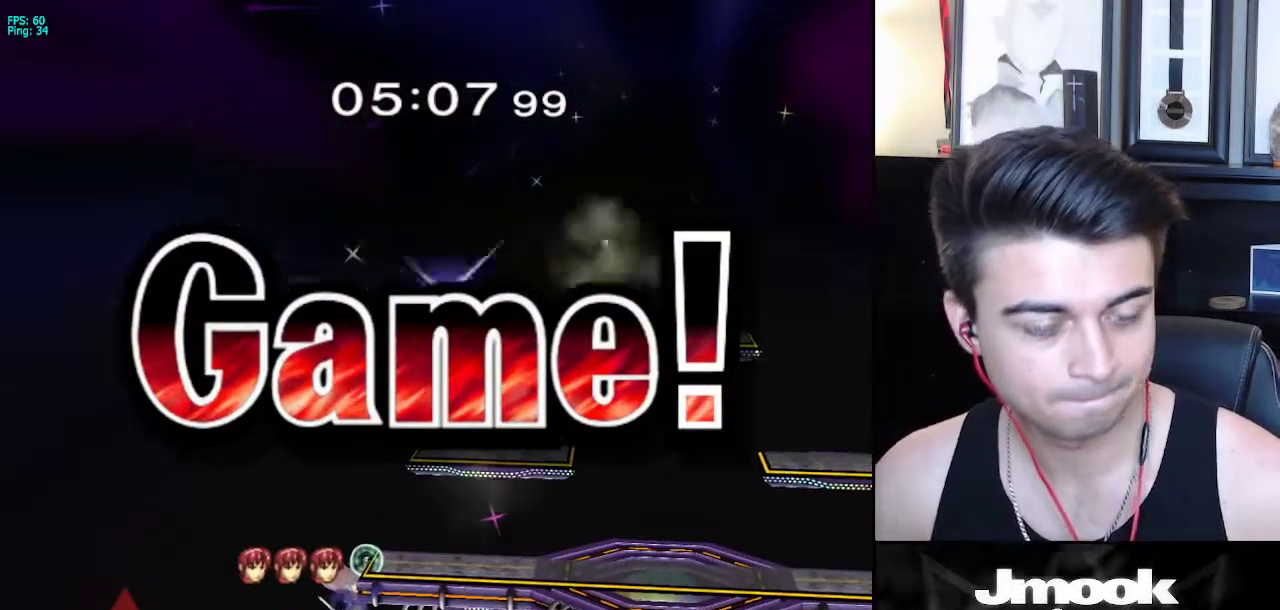
{"buttons": [], "left_stick": "center", "right_stick": "center", "events": []}
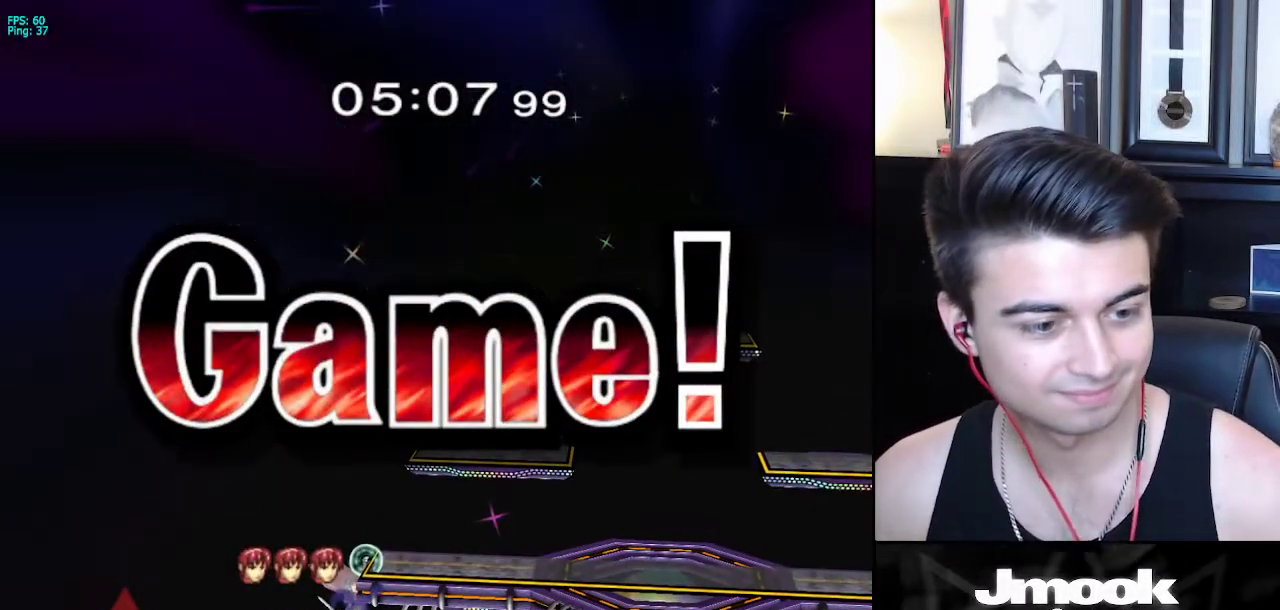
{"buttons": [], "left_stick": "center", "right_stick": "center", "events": []}
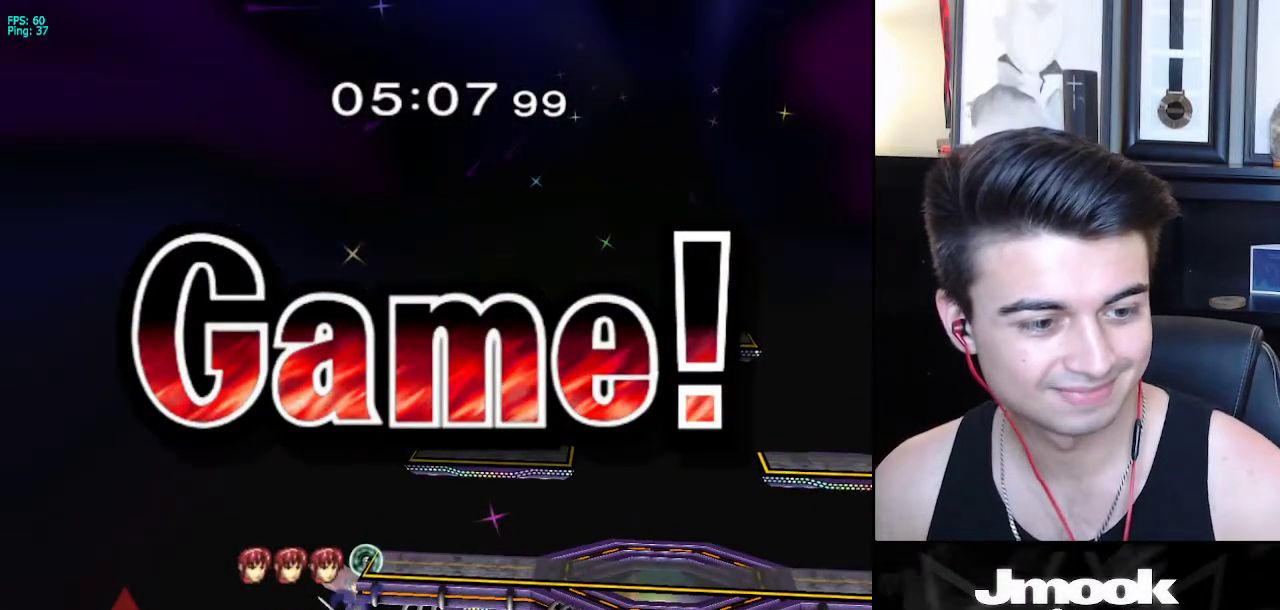
{"buttons": [], "left_stick": "center", "right_stick": "center", "events": []}
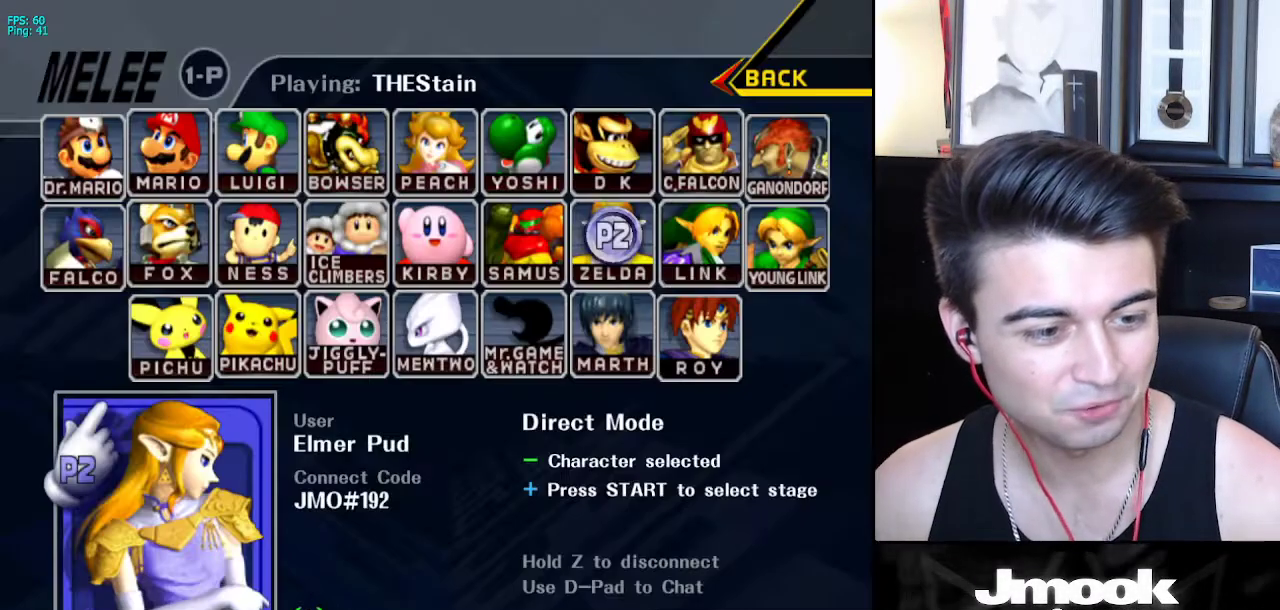
{"buttons": [], "left_stick": "center", "right_stick": "center", "events": []}
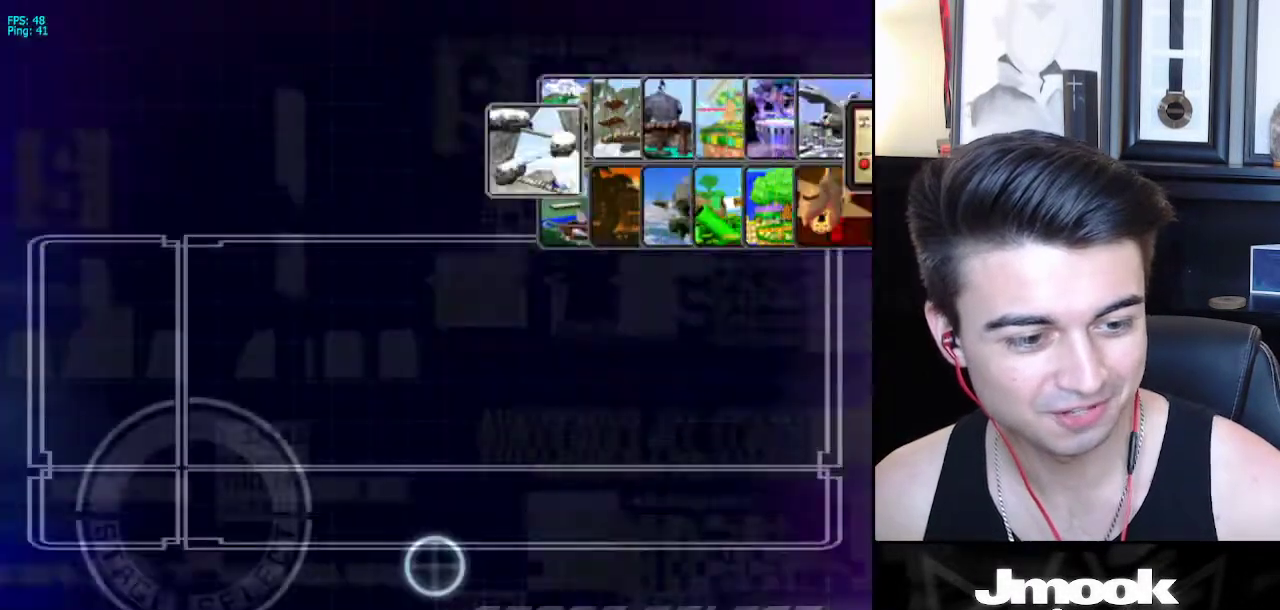
{"buttons": [], "left_stick": "center", "right_stick": "center", "events": []}
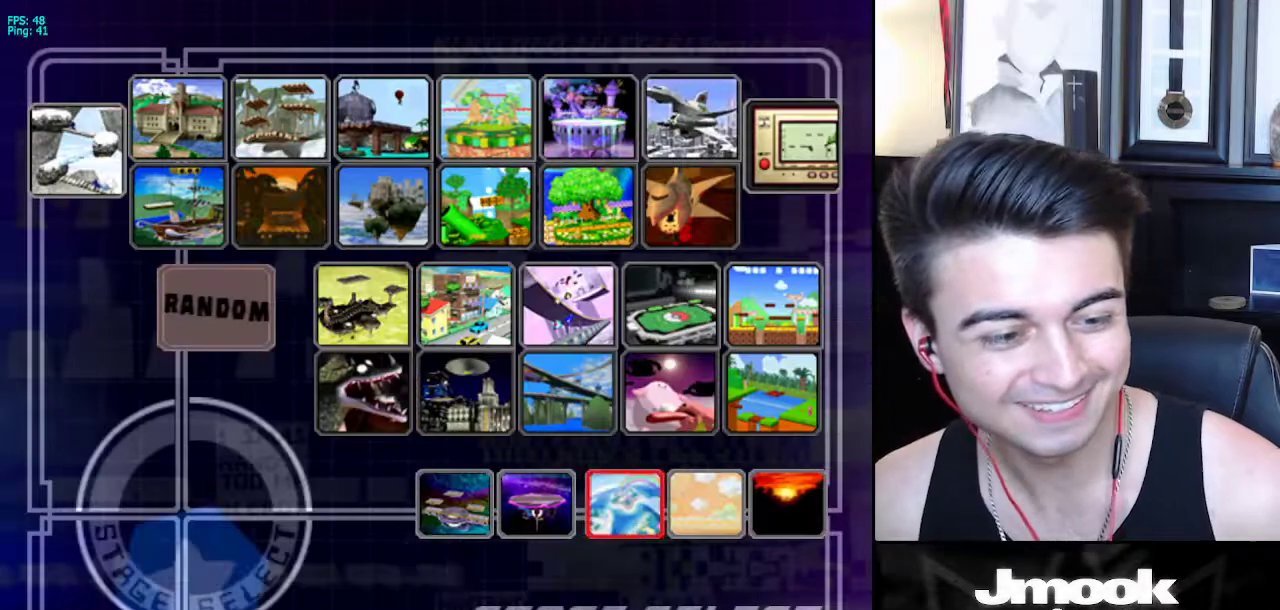
{"buttons": ["A"], "left_stick": "center", "right_stick": "center", "events": [[383, "A", "down"]]}
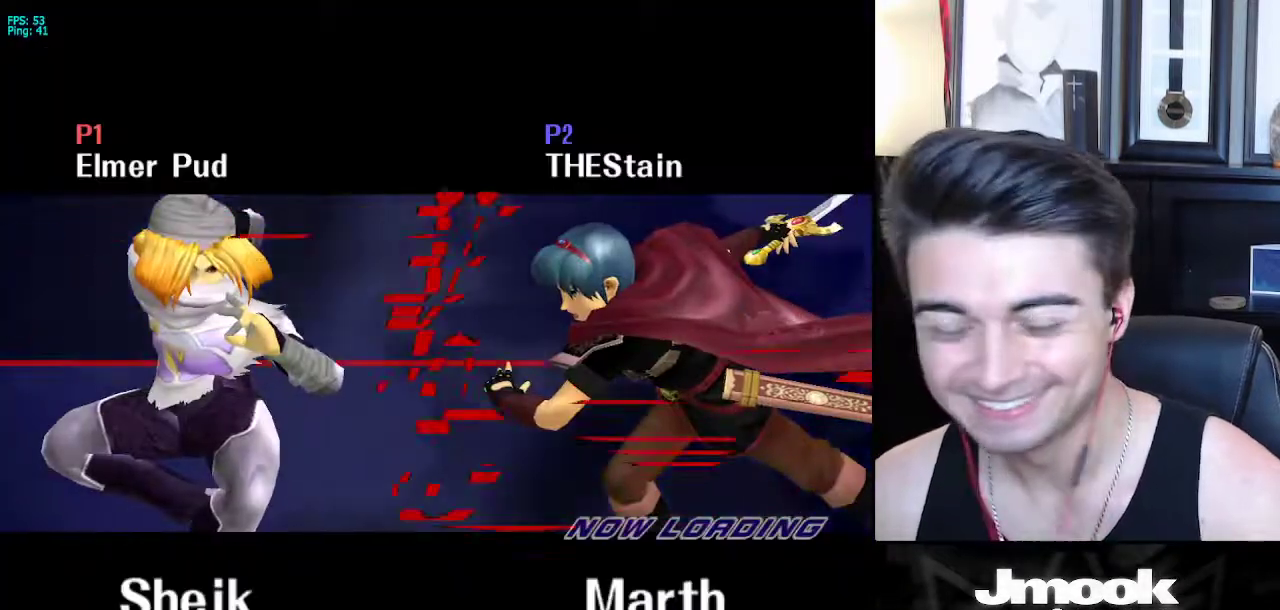
{"buttons": ["A"], "left_stick": "center", "right_stick": "center", "events": []}
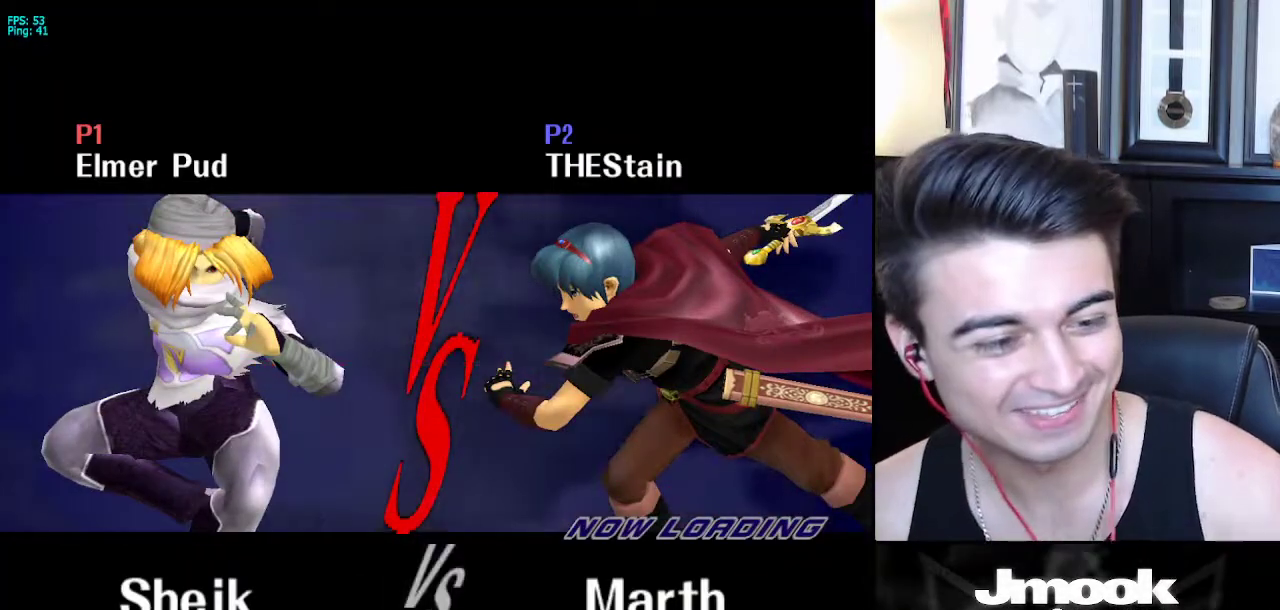
{"buttons": ["A"], "left_stick": "center", "right_stick": "center", "events": []}
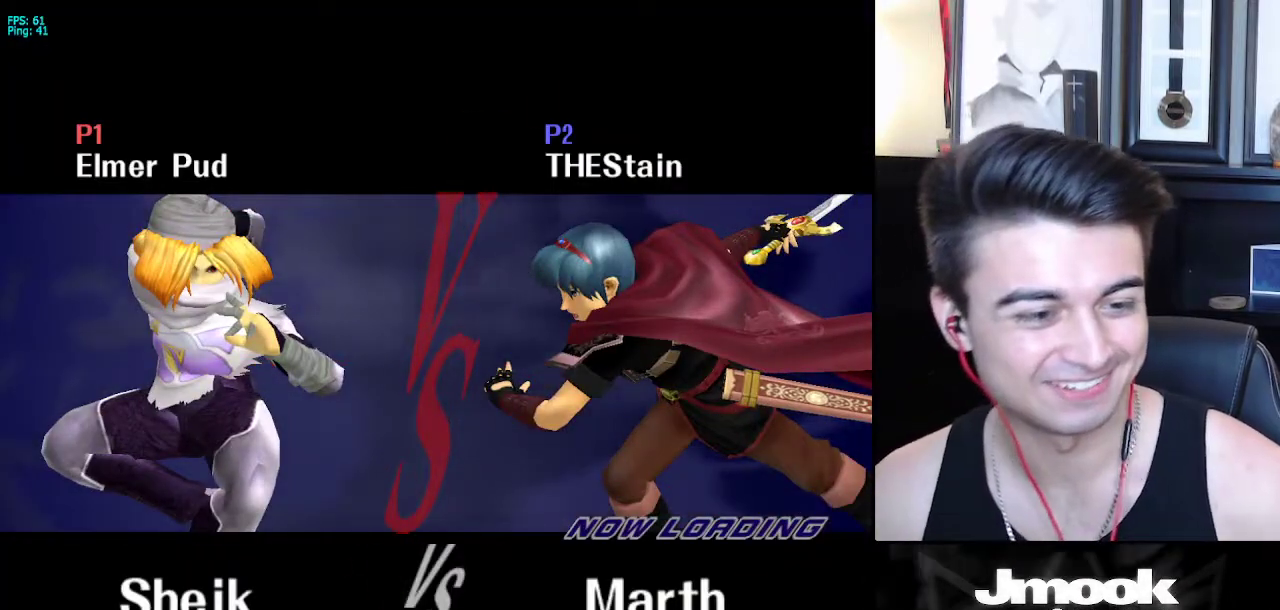
{"buttons": ["A"], "left_stick": "center", "right_stick": "center", "events": []}
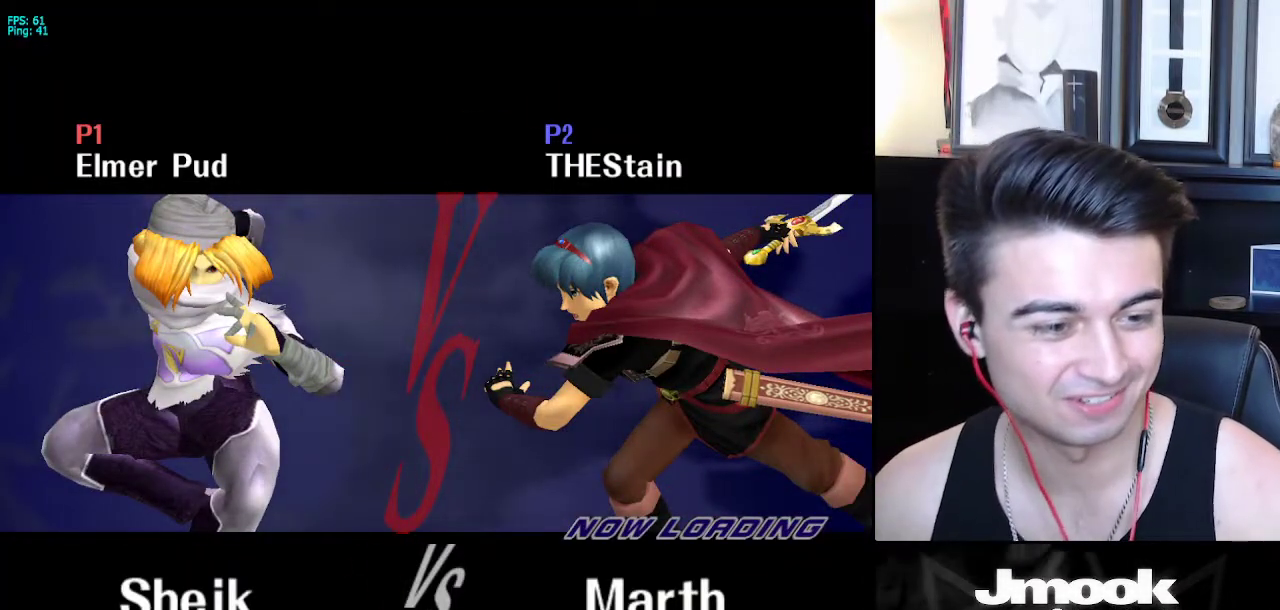
{"buttons": [], "left_stick": "center", "right_stick": "center", "events": [[400, "A", "up"]]}
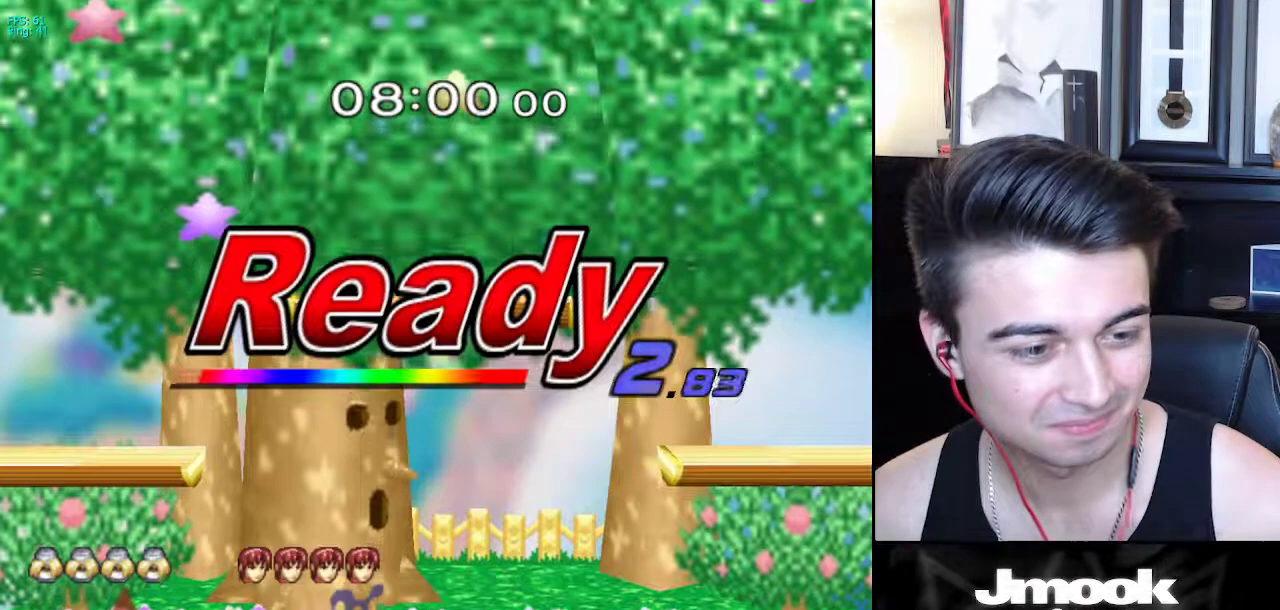
{"buttons": ["A"], "left_stick": "center", "right_stick": "center", "events": [[33, "A", "down"]]}
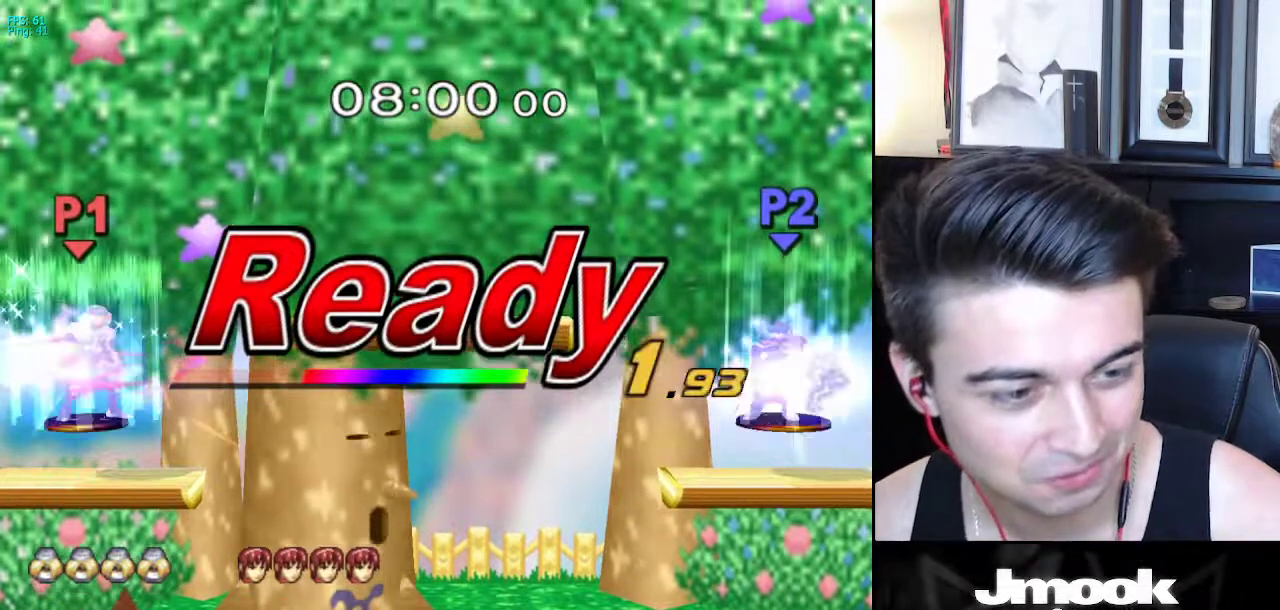
{"buttons": [], "left_stick": "center", "right_stick": "center", "events": [[317, "A", "up"]]}
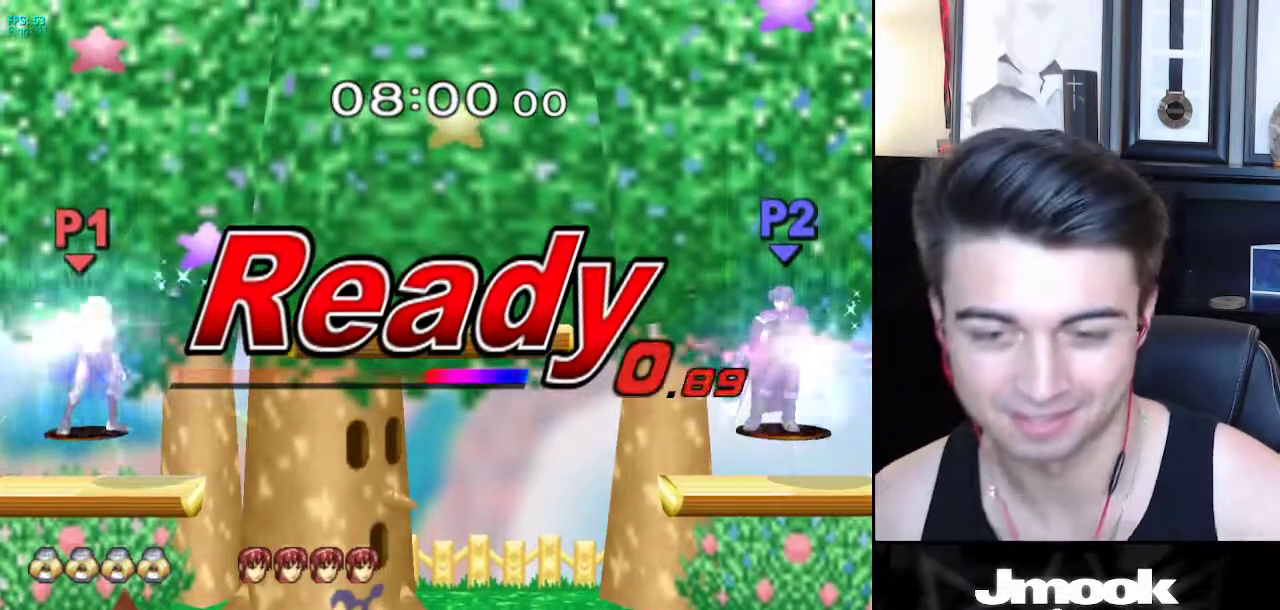
{"buttons": ["B"], "left_stick": "center", "right_stick": "center", "events": [[417, "B", "down"]]}
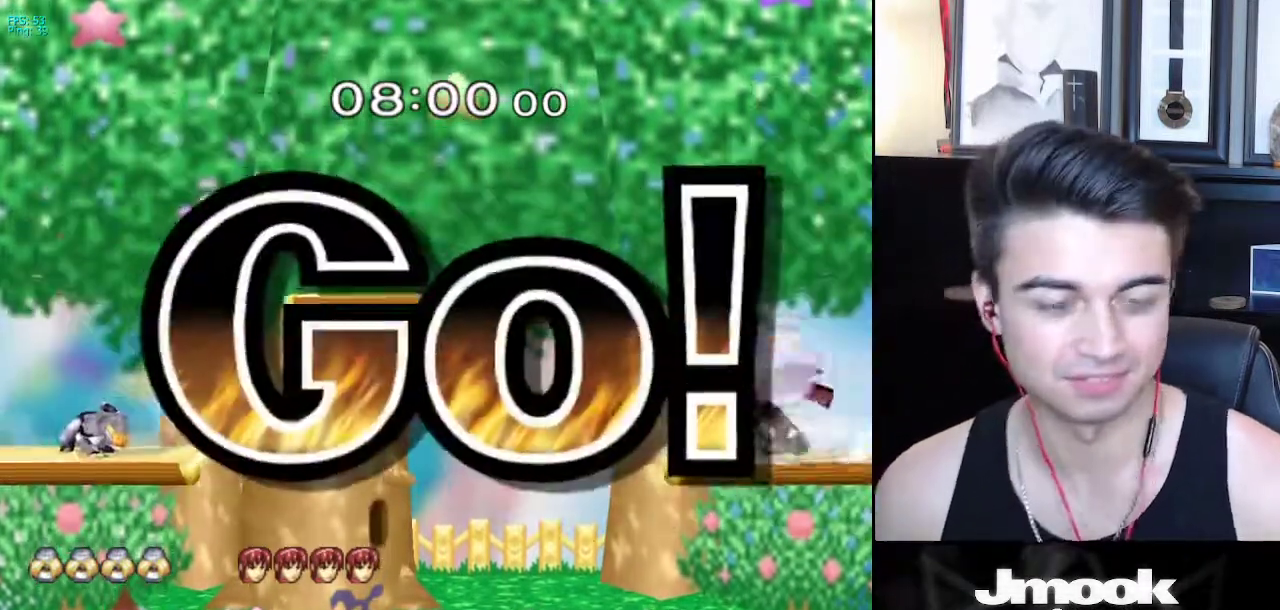
{"buttons": [], "left_stick": "left", "right_stick": "center", "events": [[367, "Z", "down"], [417, "Z", "up"], [433, "B", "up"], [500, "left_stick", "left"]]}
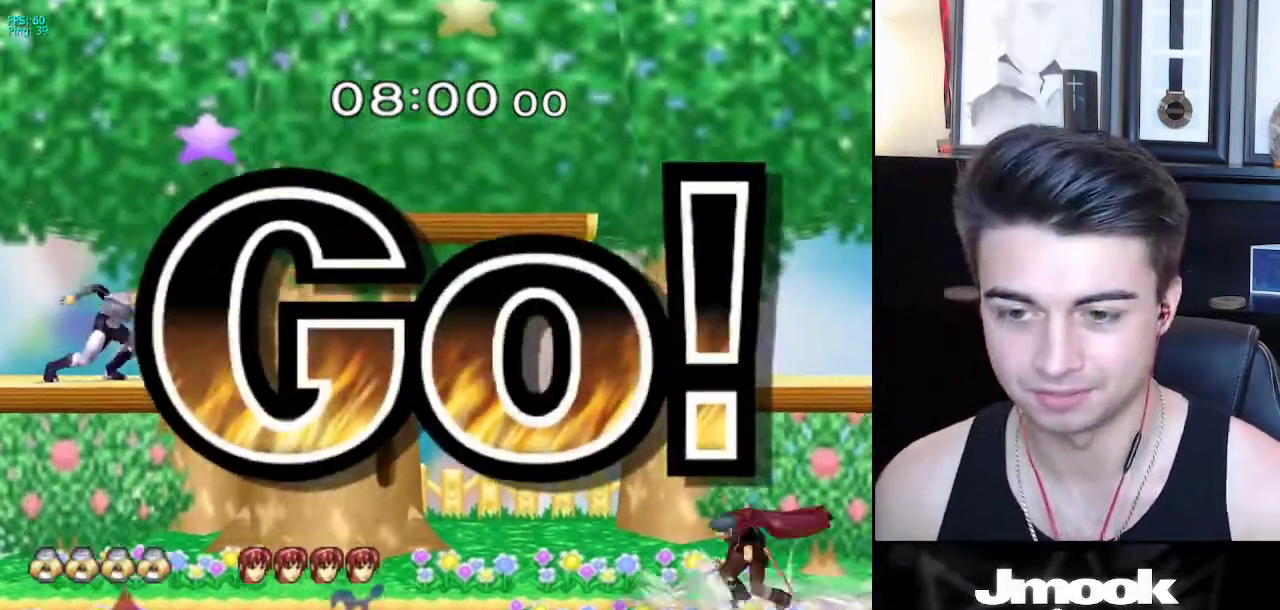
{"buttons": [], "left_stick": "left", "right_stick": "center", "events": [[83, "L1", "down"], [83, "left_stick", "down-left"], [150, "L1", "up"], [183, "left_stick", "center"], [433, "left_stick", "left"]]}
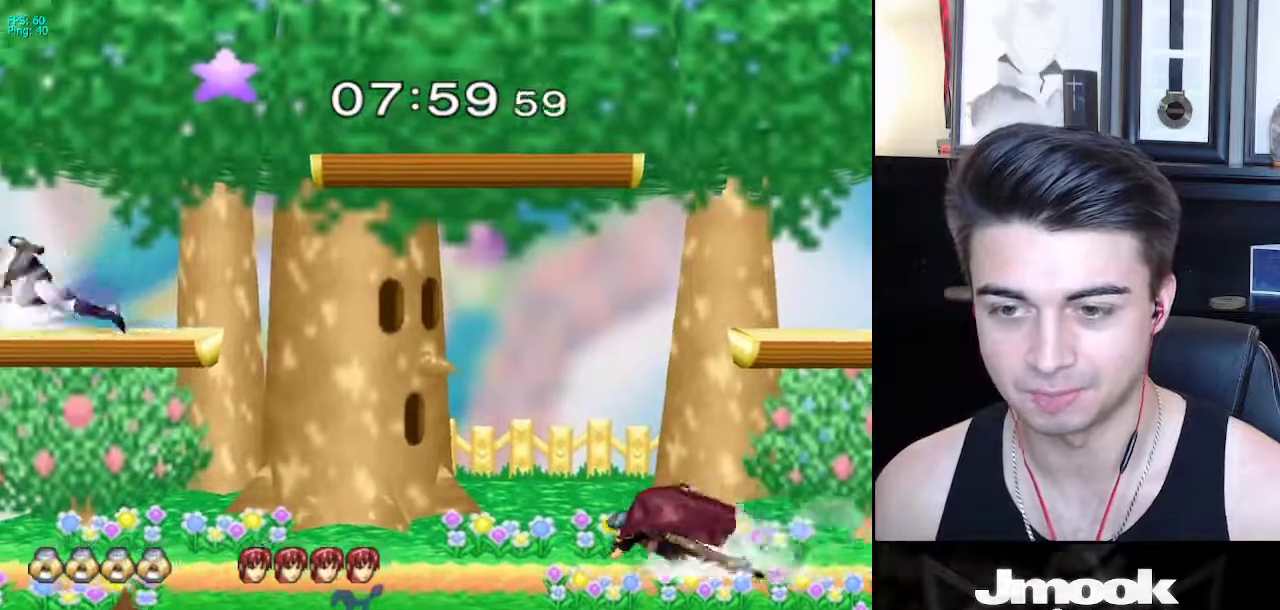
{"buttons": ["L1", "R1"], "left_stick": "down", "right_stick": "center", "events": [[17, "left_stick", "right"], [117, "left_stick", "up-left"], [183, "left_stick", "right"], [267, "left_stick", "left"], [333, "left_stick", "down-left"], [350, "L1", "down"], [400, "X", "down"], [450, "left_stick", "down"], [467, "R1", "down"], [500, "X", "up"]]}
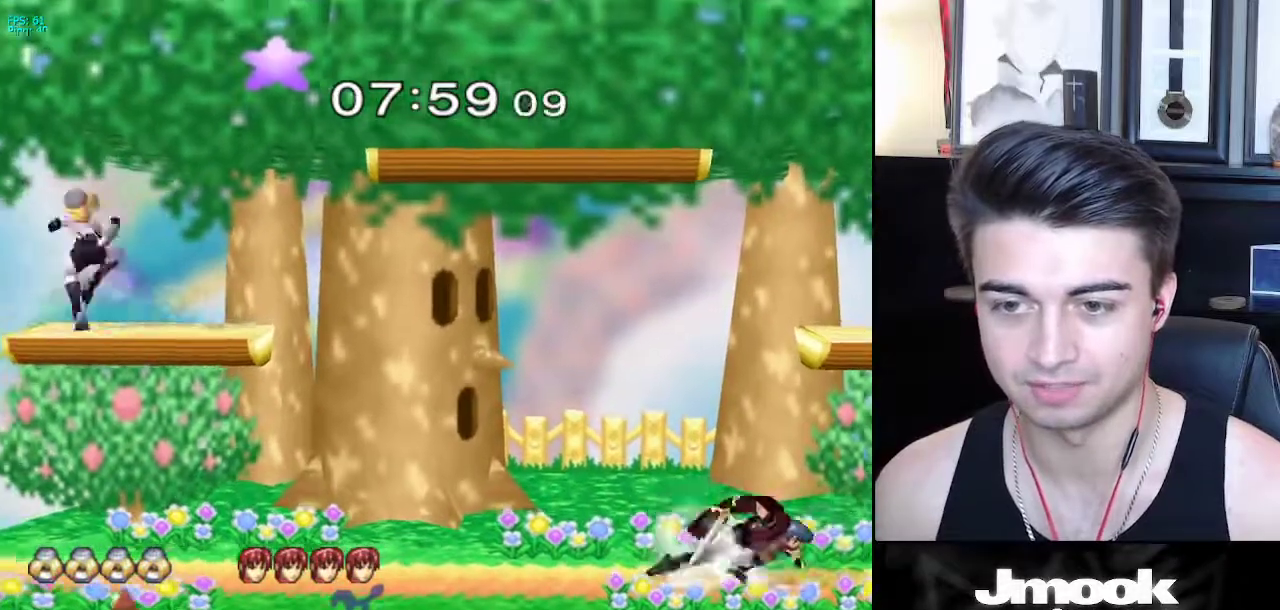
{"buttons": [], "left_stick": "center", "right_stick": "center", "events": [[17, "L1", "up"], [17, "left_stick", "center"], [83, "R1", "up"], [117, "left_stick", "down"], [217, "left_stick", "center"], [267, "left_stick", "down"], [400, "left_stick", "center"]]}
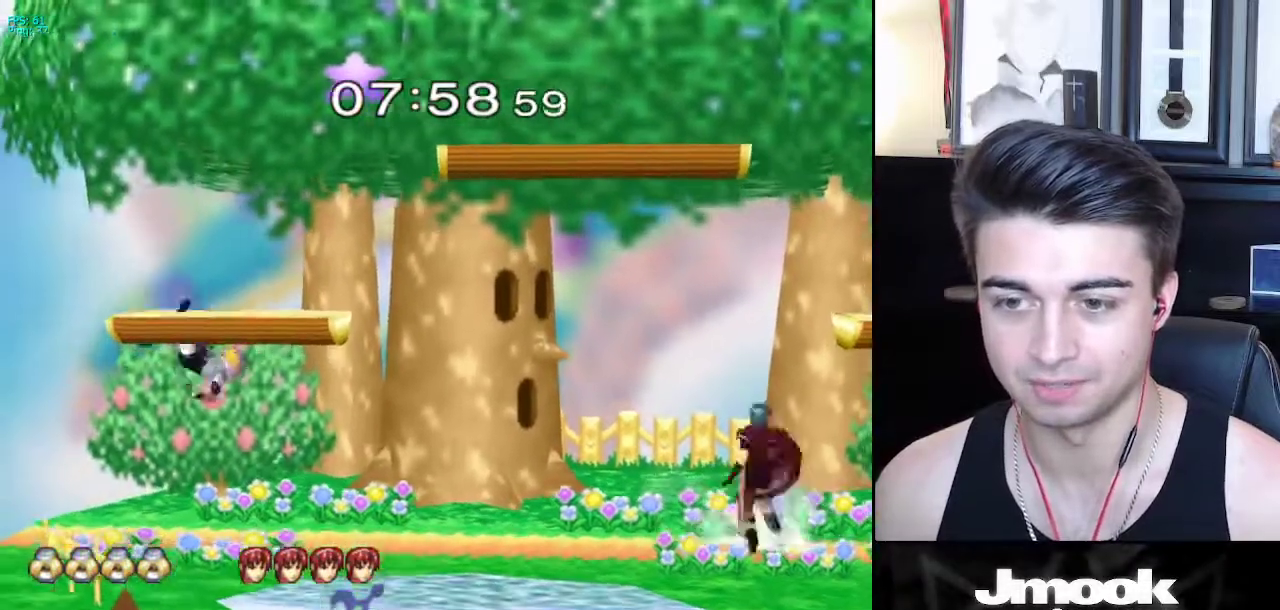
{"buttons": ["B"], "left_stick": "center", "right_stick": "center", "events": [[50, "B", "down"]]}
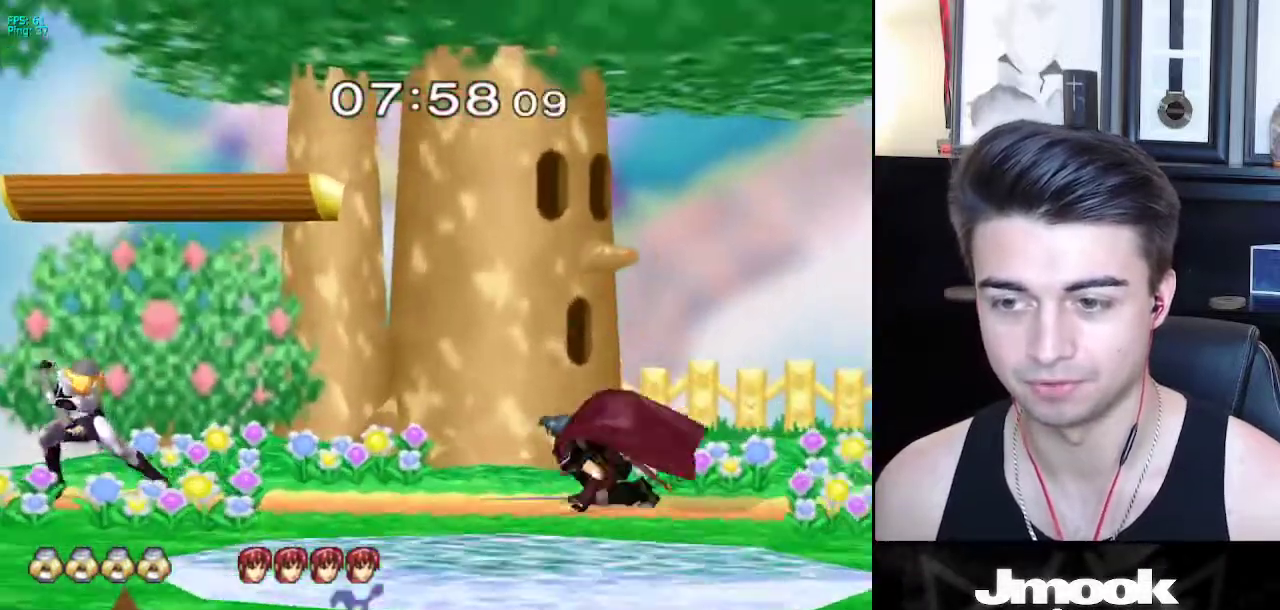
{"buttons": [], "left_stick": "down", "right_stick": "center", "events": [[17, "Z", "down"], [100, "B", "up"], [117, "Z", "up"], [167, "left_stick", "right"], [417, "left_stick", "down"]]}
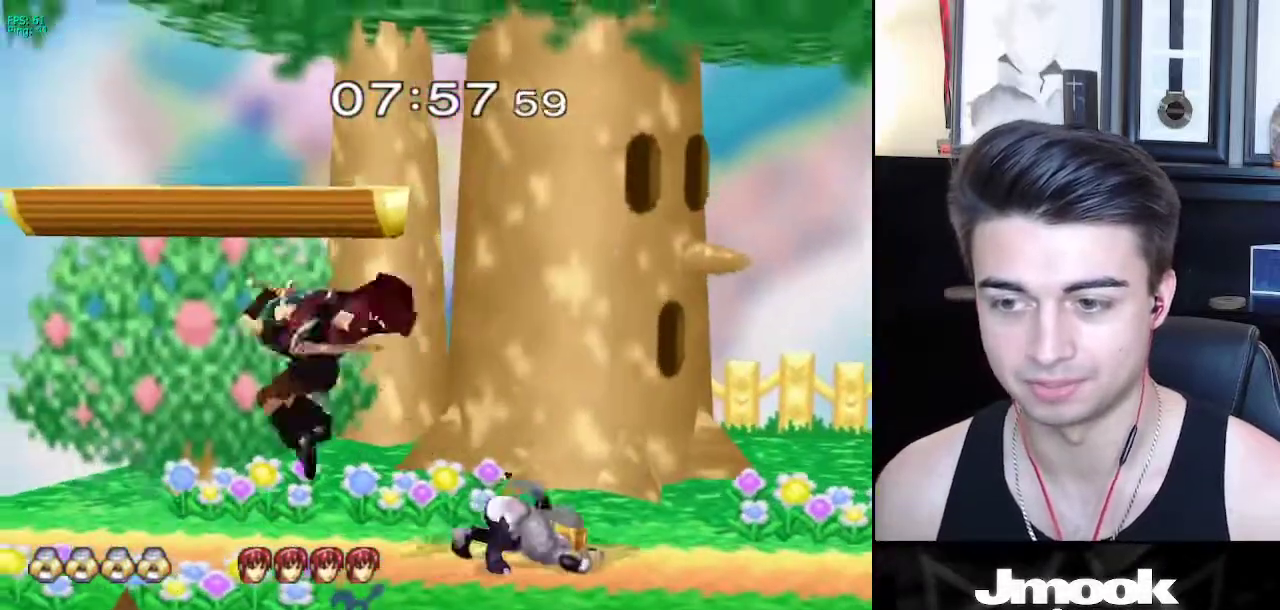
{"buttons": [], "left_stick": "center", "right_stick": "down", "events": [[17, "left_stick", "left"], [167, "A", "down"], [217, "Z", "down"], [250, "left_stick", "center"], [317, "Z", "up"], [333, "A", "up"], [367, "Z", "down"], [383, "right_stick", "down"], [483, "Z", "up"]]}
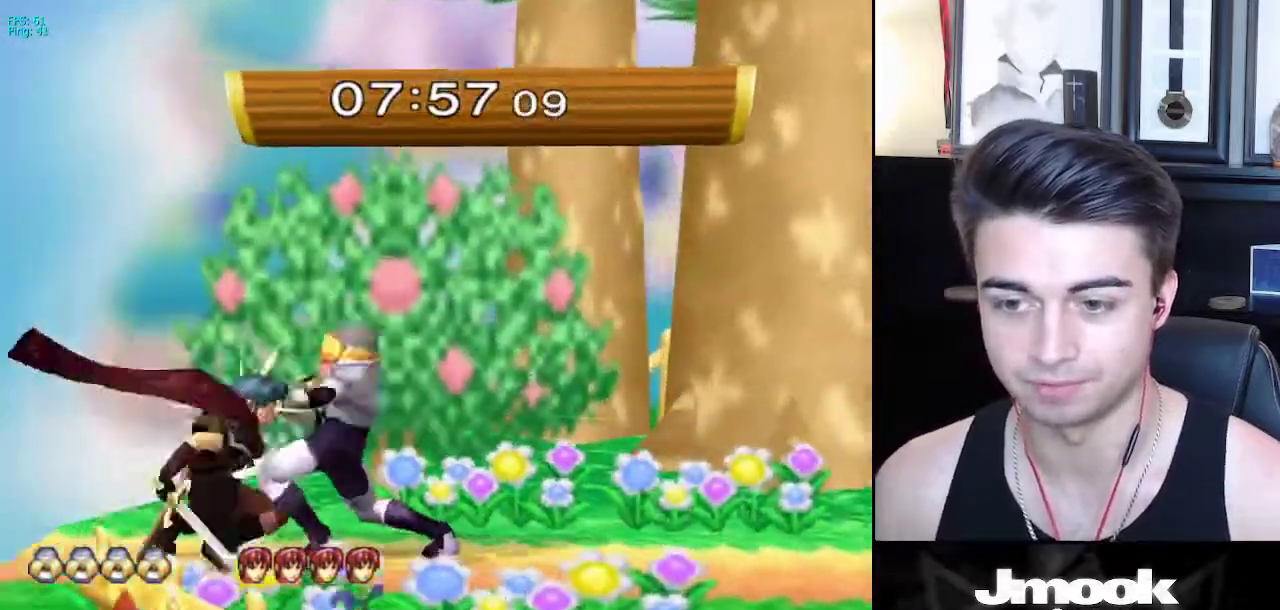
{"buttons": [], "left_stick": "center", "right_stick": "down", "events": []}
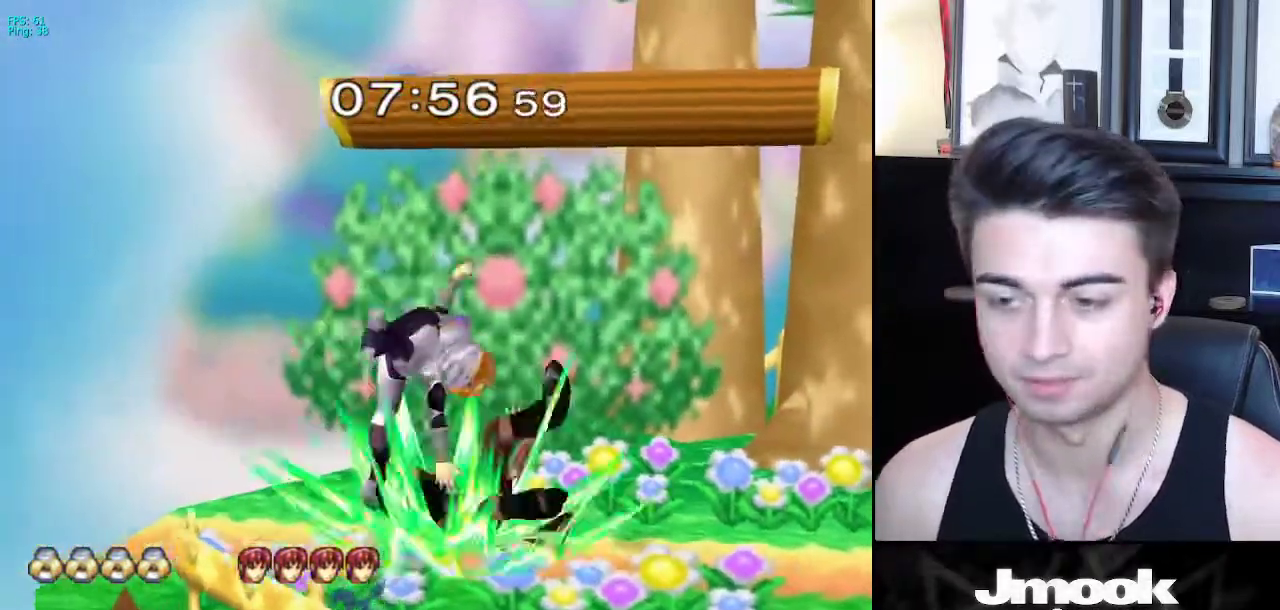
{"buttons": [], "left_stick": "center", "right_stick": "center", "events": [[167, "right_stick", "center"]]}
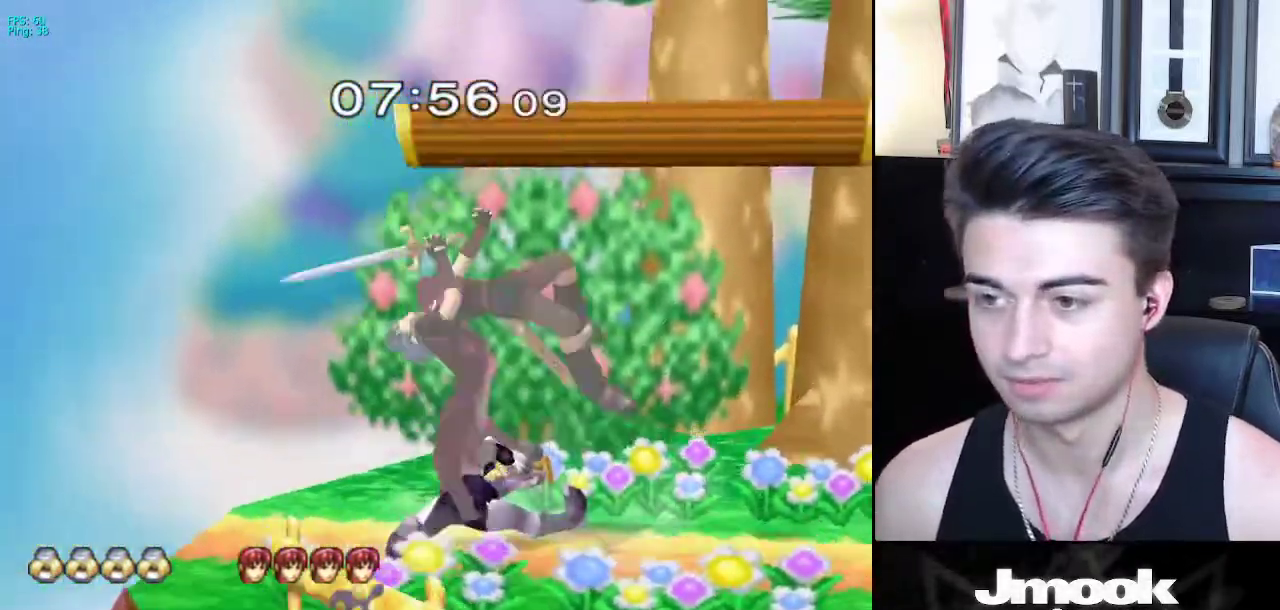
{"buttons": ["A"], "left_stick": "up", "right_stick": "center", "events": [[250, "left_stick", "up-right"], [400, "A", "down"], [417, "left_stick", "up"]]}